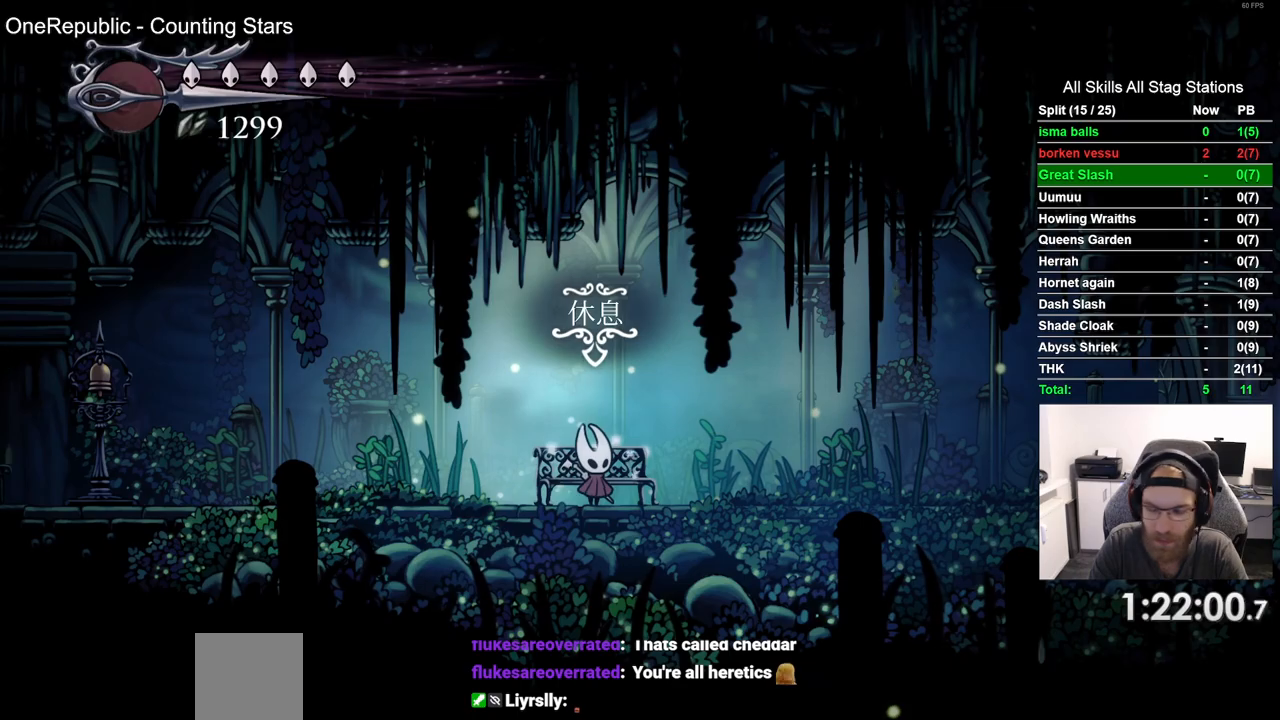
Gameplay with a controller (PlayStation layout); each line is a JSON object with the inputs held at the frame after it. "events" lists button and stick changes between this image and that frame as [ms after this image, input, new state], when the widget could be followed in between.
{"buttons": ["DPAD_RIGHT"], "left_stick": "center", "right_stick": "center", "events": [[133, "R2", "down"], [350, "R2", "up"]]}
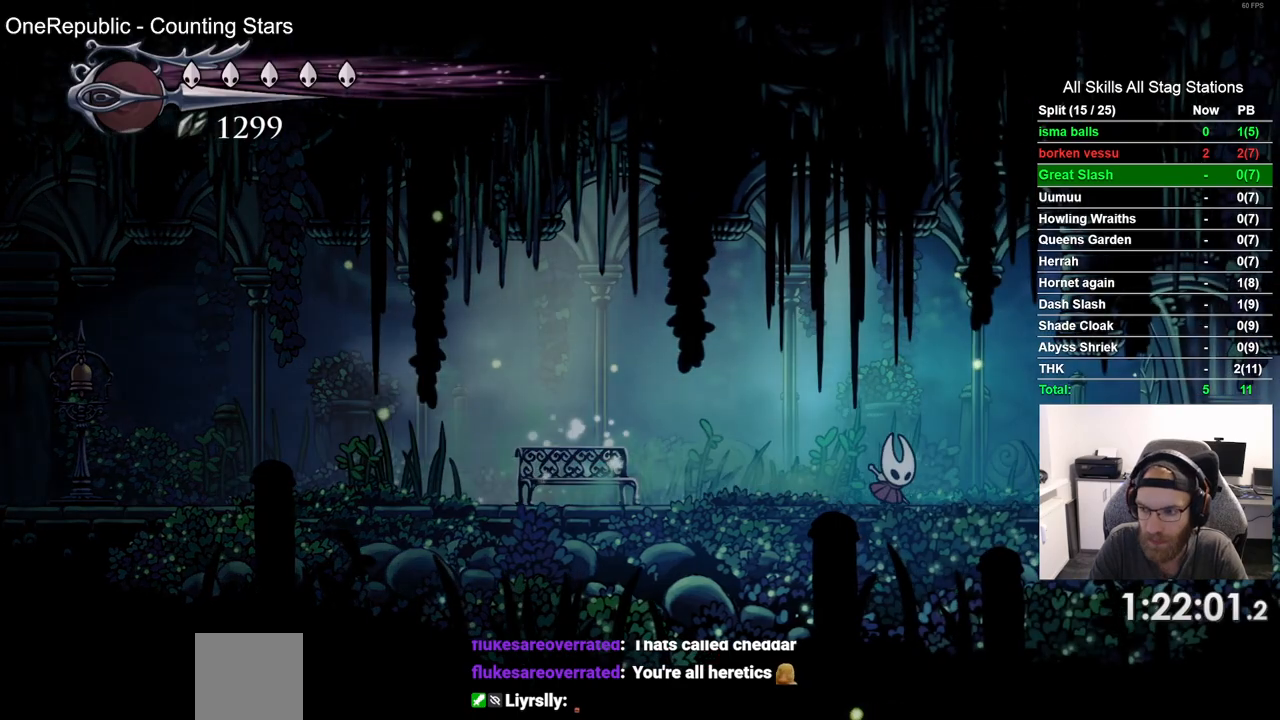
{"buttons": ["DPAD_RIGHT"], "left_stick": "center", "right_stick": "center", "events": [[233, "R2", "down"], [467, "R2", "up"]]}
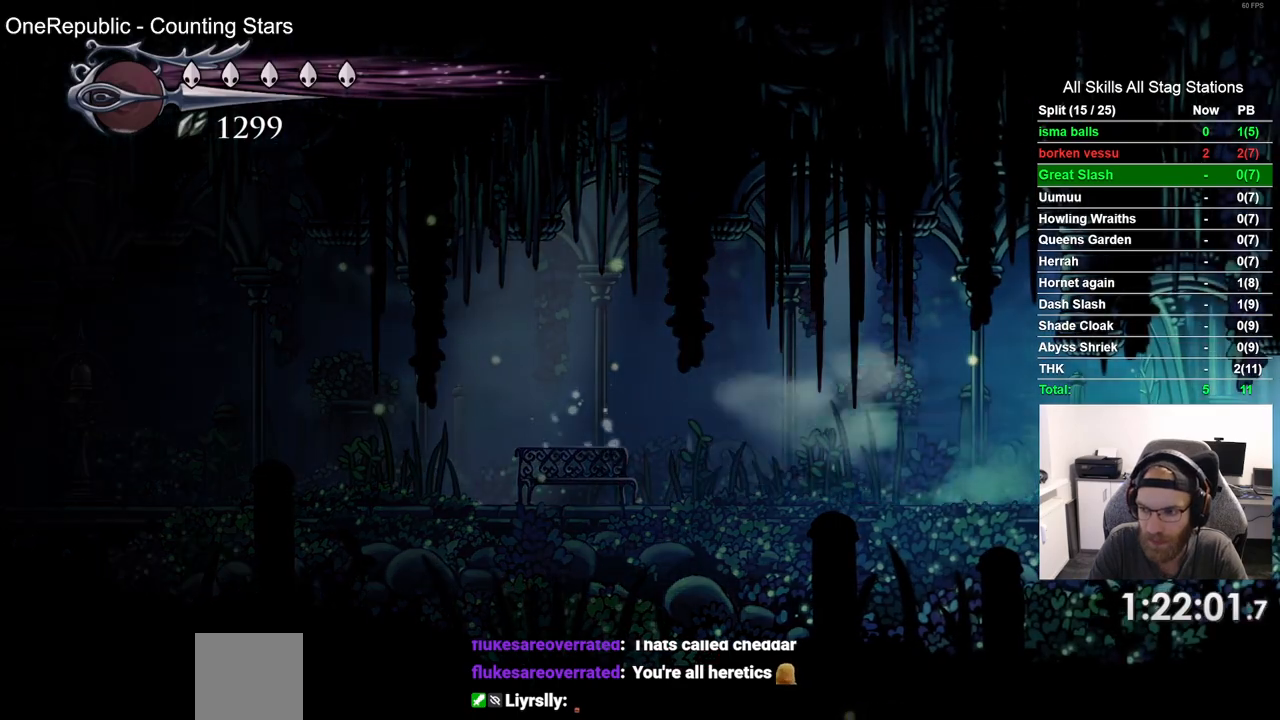
{"buttons": ["DPAD_RIGHT"], "left_stick": "center", "right_stick": "center", "events": []}
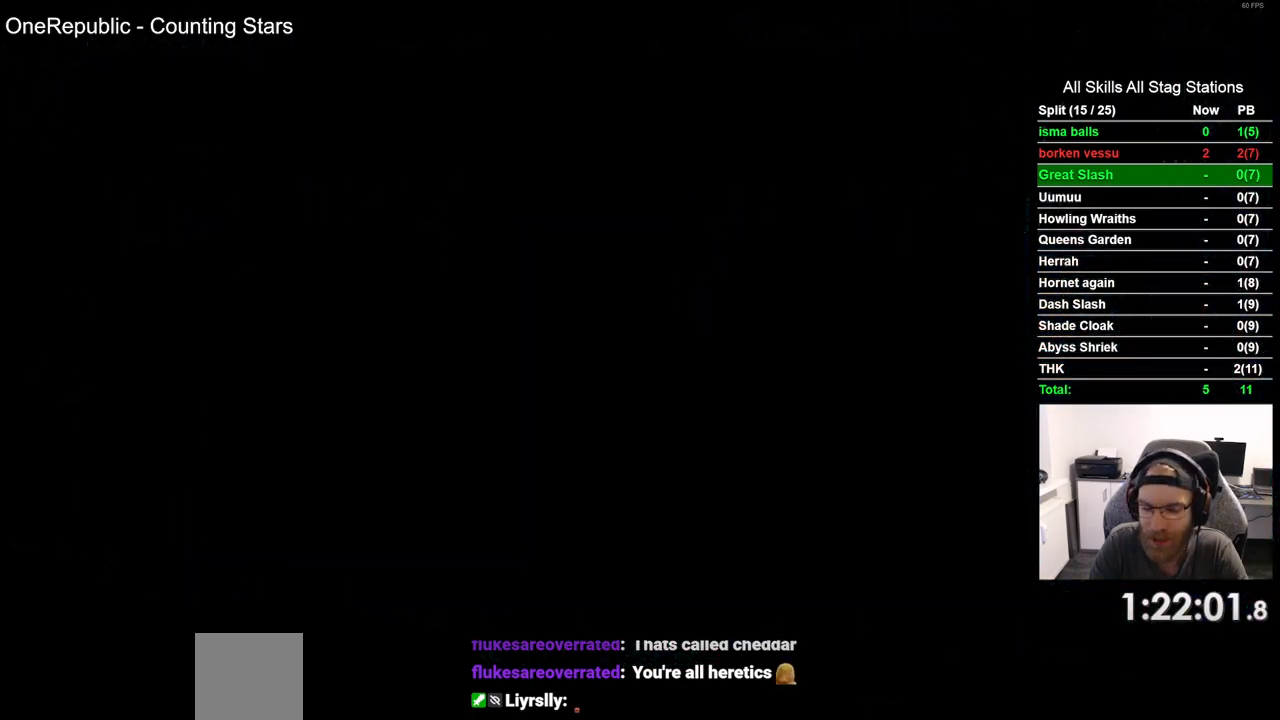
{"buttons": ["DPAD_RIGHT"], "left_stick": "center", "right_stick": "center", "events": []}
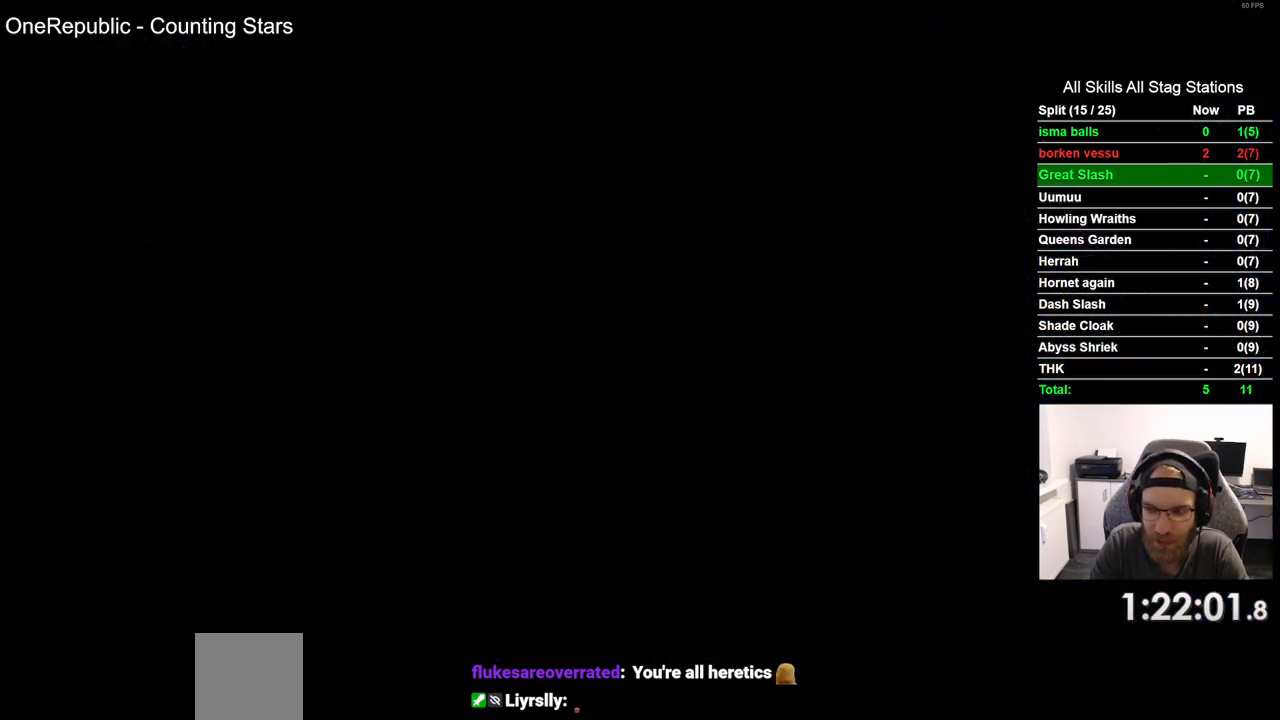
{"buttons": ["DPAD_RIGHT"], "left_stick": "center", "right_stick": "center", "events": []}
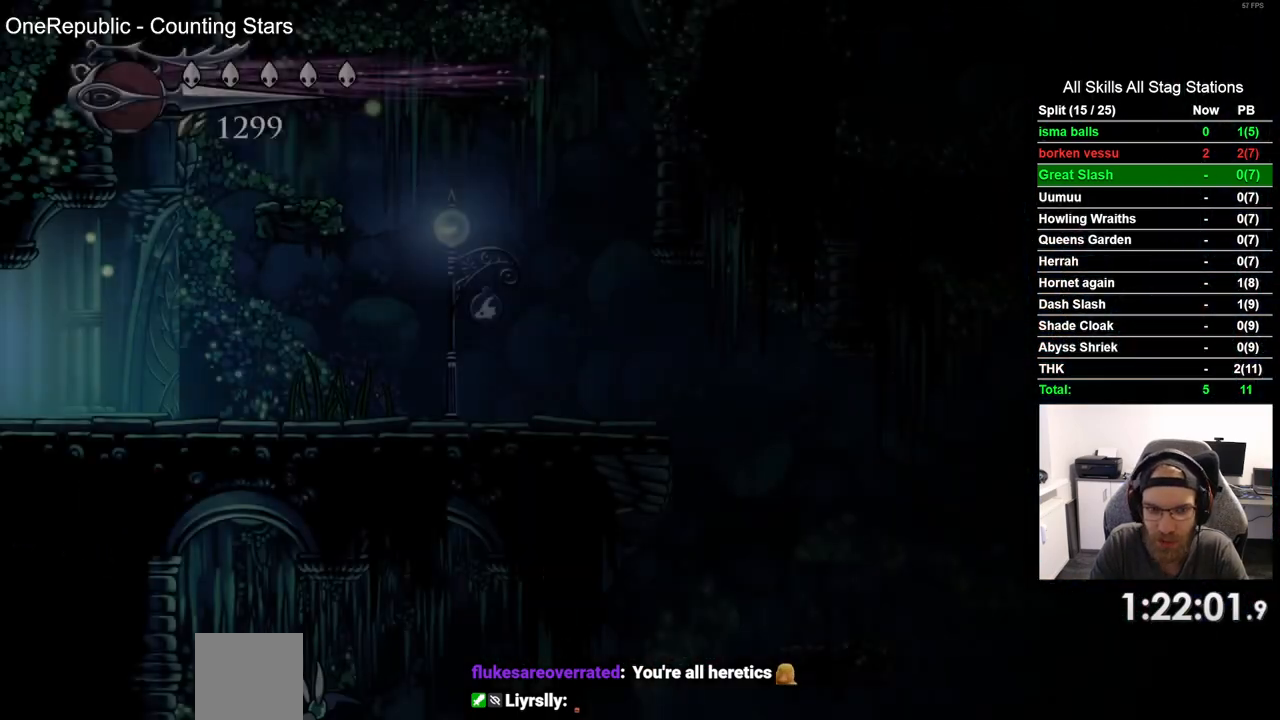
{"buttons": ["DPAD_RIGHT"], "left_stick": "center", "right_stick": "center", "events": []}
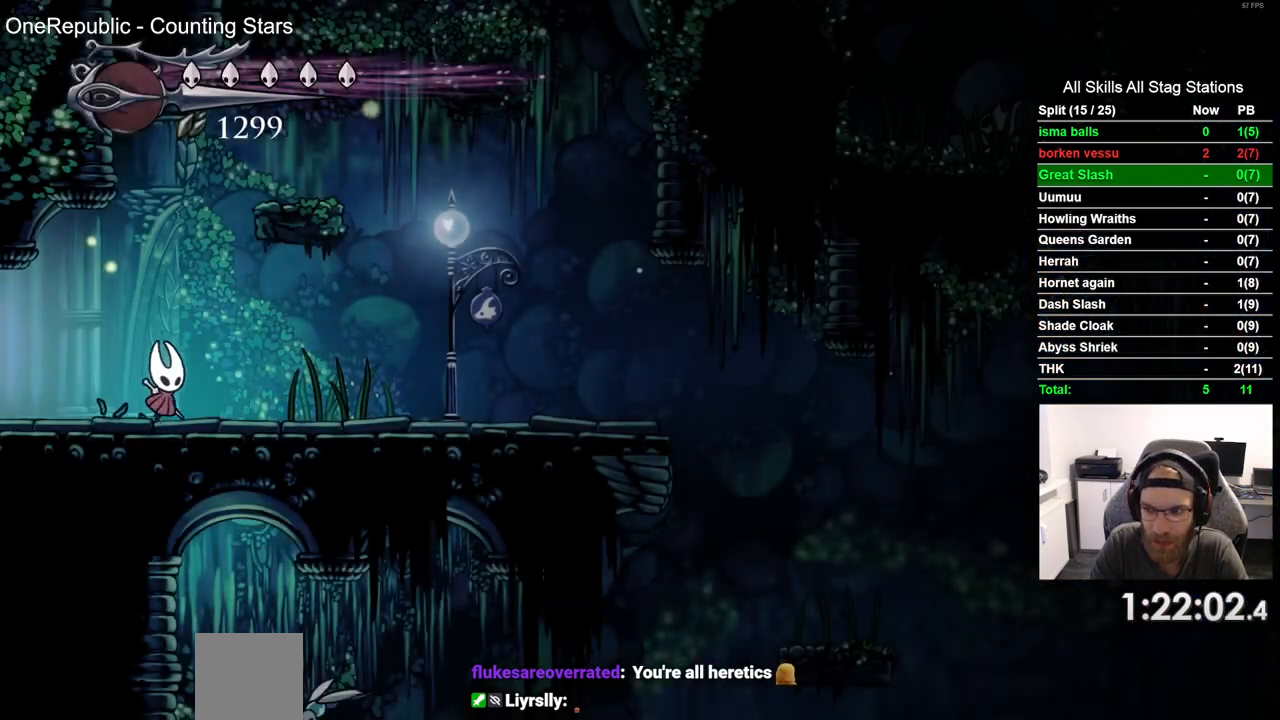
{"buttons": ["R2", "DPAD_RIGHT"], "left_stick": "center", "right_stick": "center", "events": [[300, "R2", "down"]]}
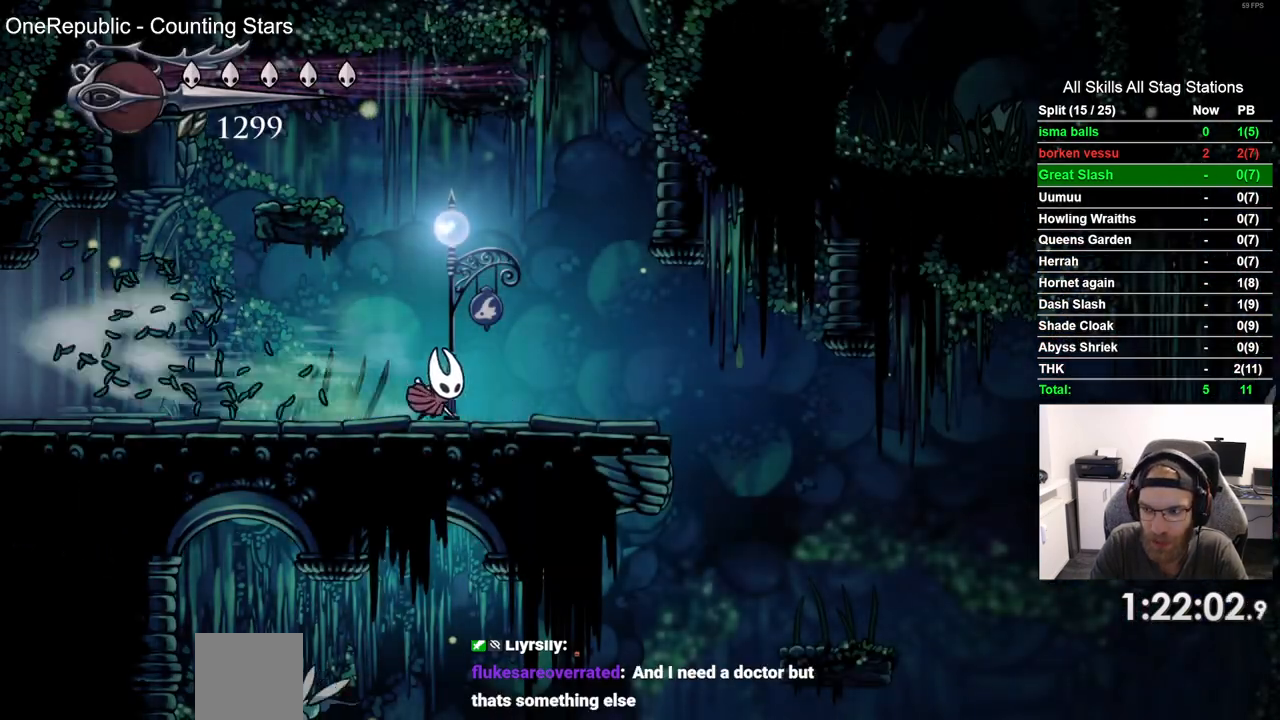
{"buttons": ["DPAD_RIGHT"], "left_stick": "center", "right_stick": "center", "events": [[17, "R2", "up"]]}